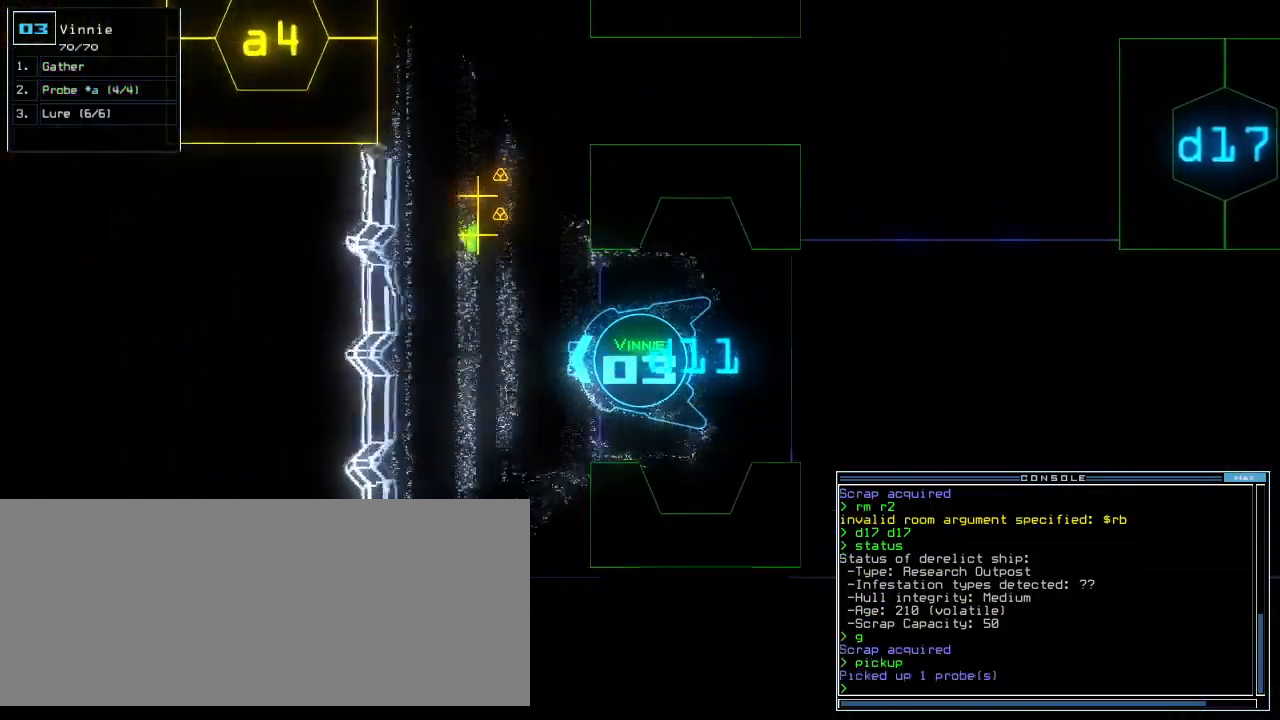
Gameplay with keyboard; each line is a JSON object with the keys held at the frame after it. "events" lists presses ("down") and releases ("up") of ".", "0", "1", "2", "3", "4", "5", "6", "7", "8", "9", "a", "b", "backspace", "c", "caps_lock", "comma", "ctrl_l", "ctrl_r", "d", "down", "e", "equals", "escape", "f", "f1", "g", "h", "i", "j", "k", "l", "left", "m", "minus", "n", "o", "p", "q", "quote", "r", "return", "right", "s", "semicolon", "shift_l", "shift_r", "space", "t", "tab", "tilde", "u", "up", "v", "w", "x", "y" and "z" between this image and that frame as [ms after this image, input, new state], when the widget could be followed in between. No other keys are recorded. Mouse input is not recorded.
{"keys": ["right", "up"], "events": [[60, "right", "down"], [120, "right", "up"], [240, "right", "down"]]}
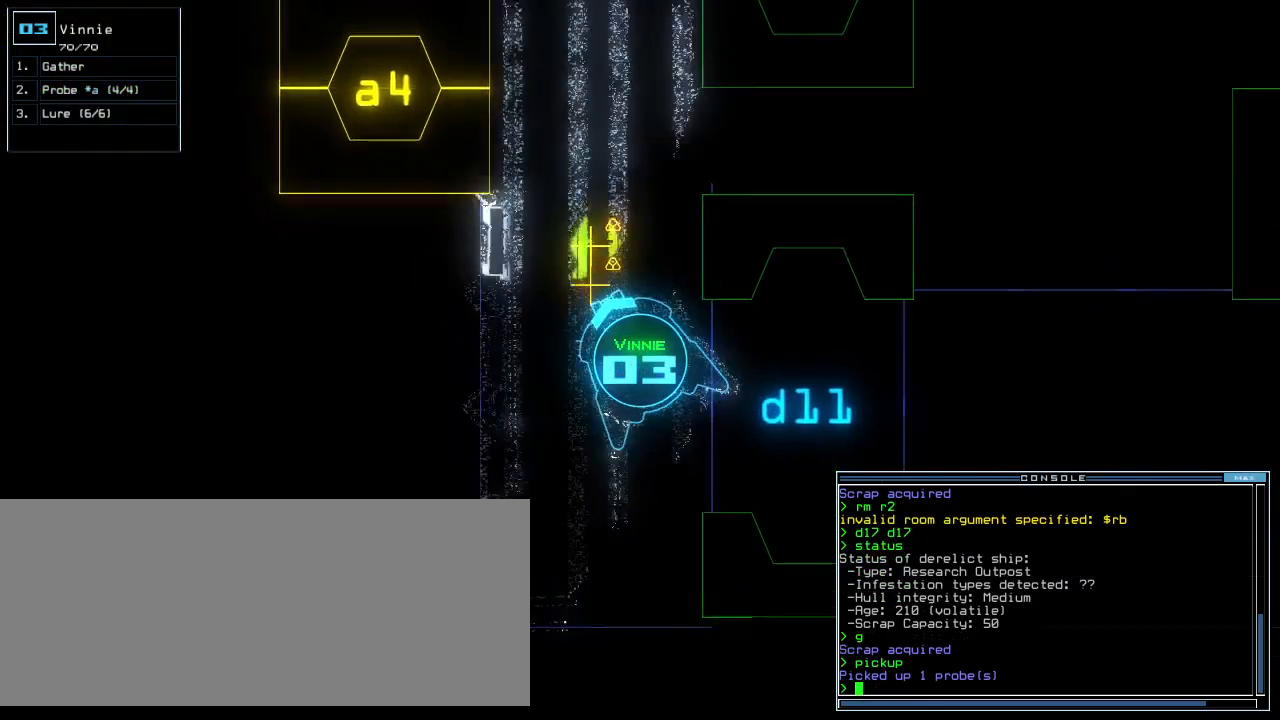
{"keys": ["up"], "events": [[100, "right", "up"], [320, "g", "down"], [400, "return", "down"], [420, "g", "up"], [500, "return", "up"]]}
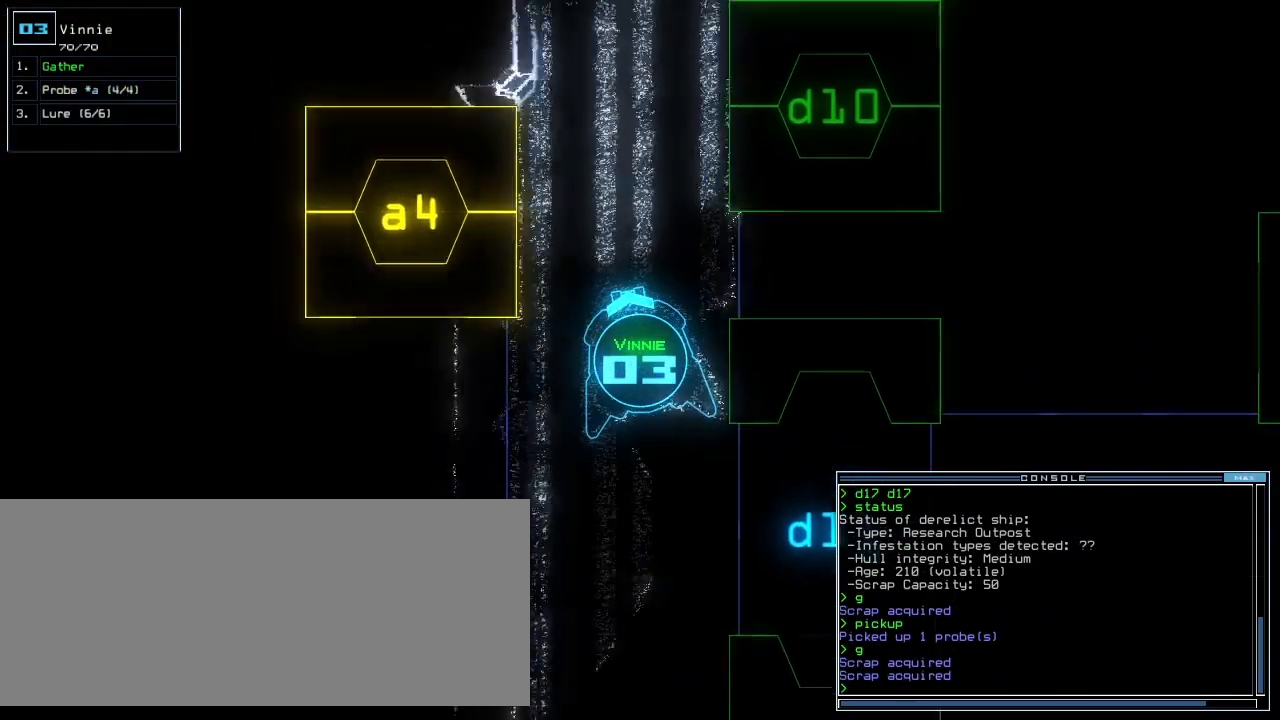
{"keys": ["up"], "events": [[220, "right", "down"], [320, "right", "up"]]}
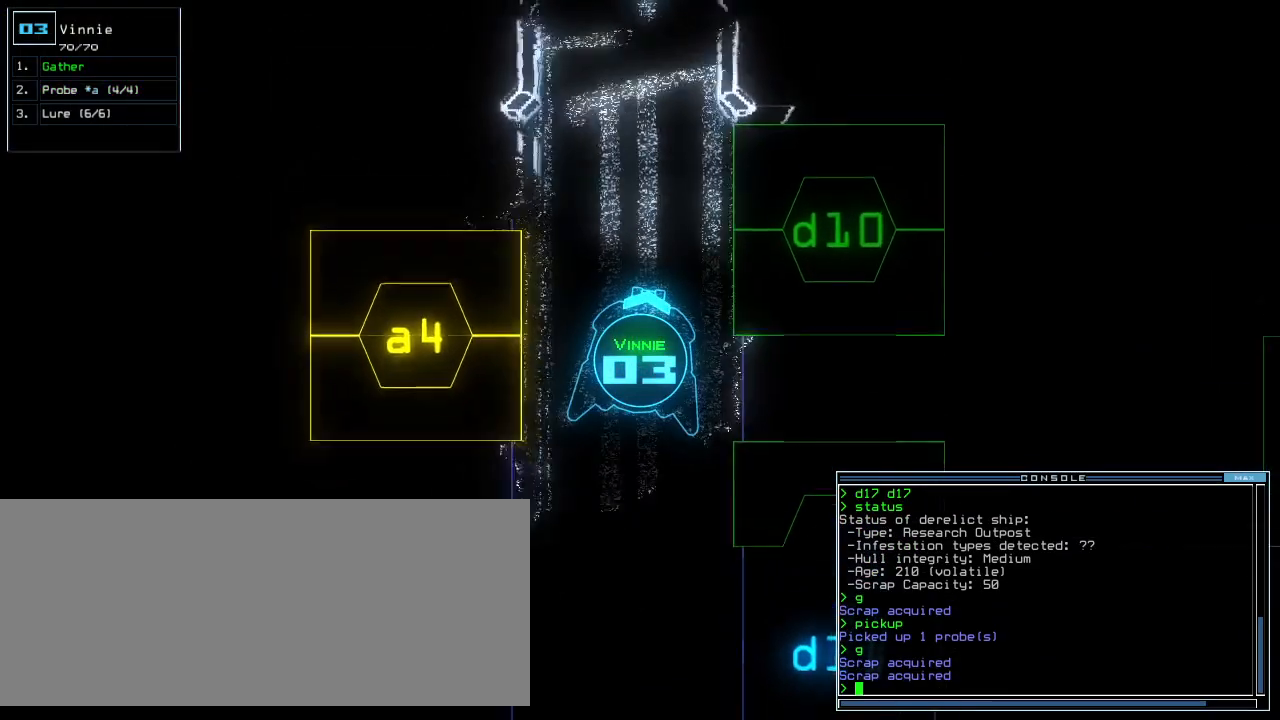
{"keys": ["right", "up"], "events": [[80, "left", "down"], [160, "left", "up"], [460, "right", "down"]]}
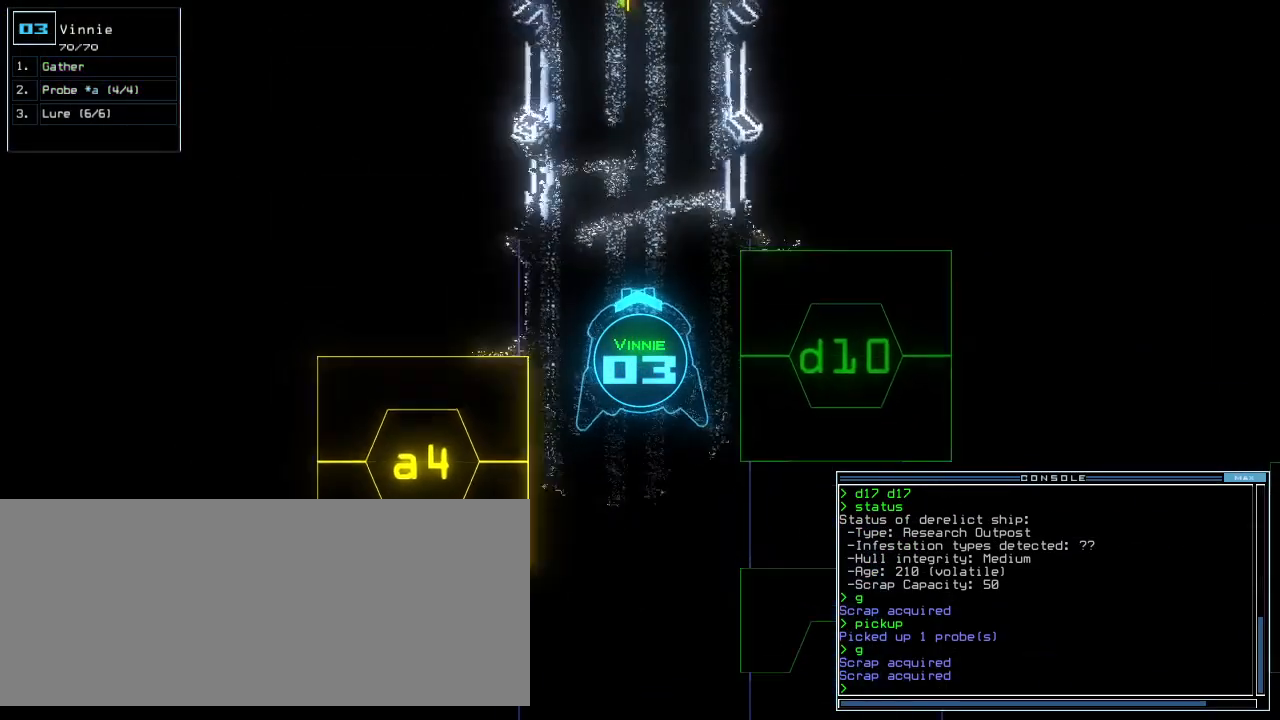
{"keys": ["up"], "events": [[60, "right", "up"], [360, "left", "down"], [420, "left", "up"]]}
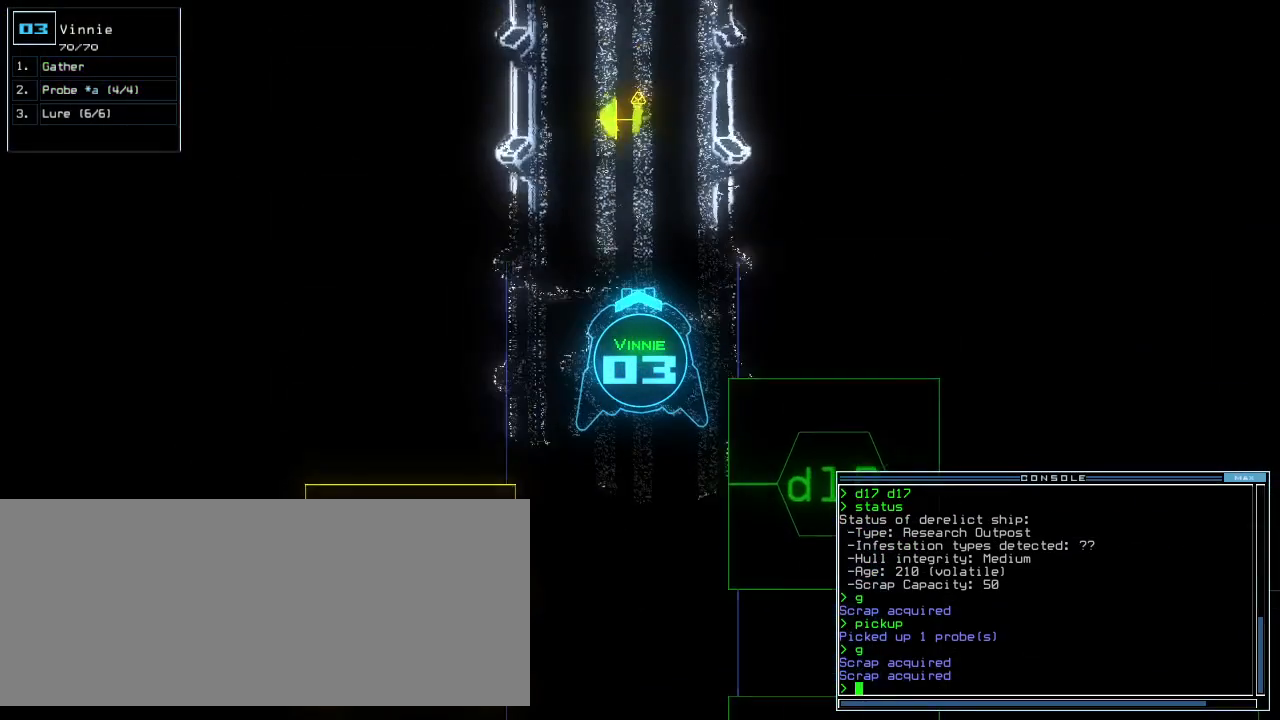
{"keys": ["up"], "events": []}
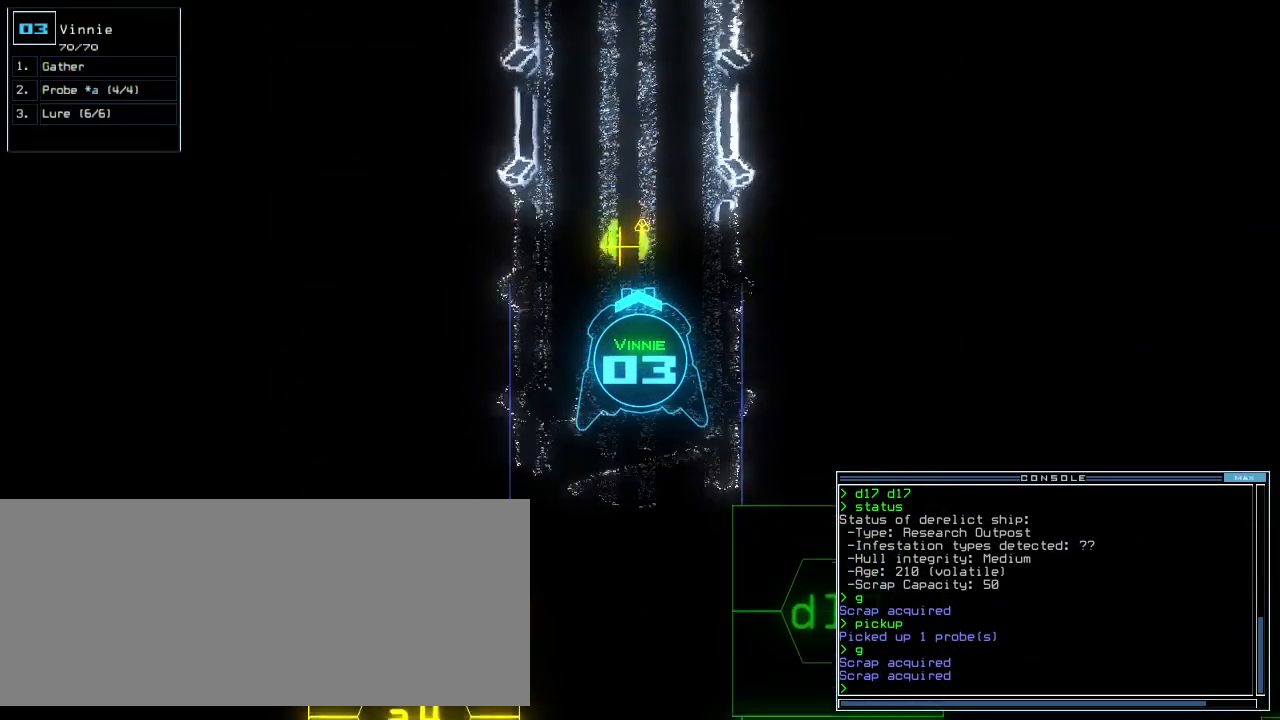
{"keys": ["up"], "events": [[280, "g", "down"], [360, "return", "down"], [380, "g", "up"], [480, "return", "up"]]}